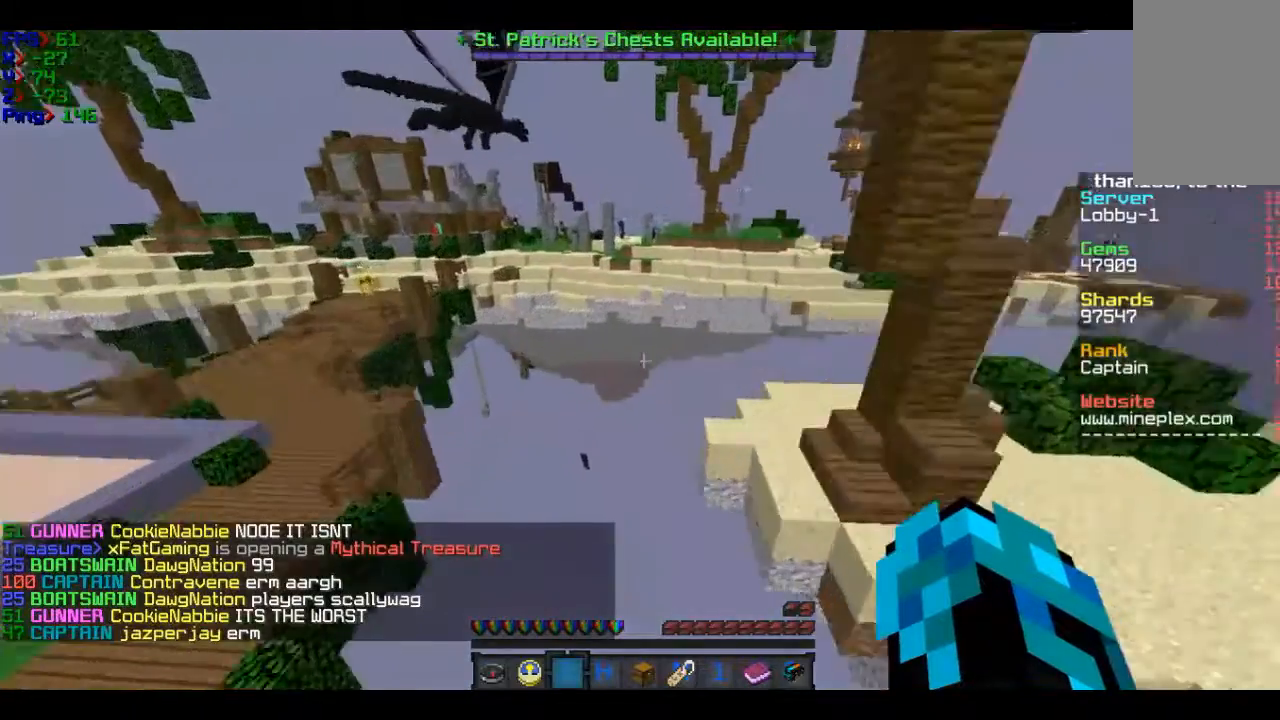
Gameplay with keyboard and mouse; each line is a JSON object with the keys and mouse buttons held at the frame after it. "events" lists presses ("down") and releases ("up") of "a", "d", "s", "w", "mouse_left" and "mouse_right" between this image and that frame as [ms after this image, input, new state], when the widget could be followed in between. "mouse_left", "mouse_right" = the "left", "right" buttons of the "mouse" list. No other keys are recorded. Fast repeated clicks can show as one long hold. Mouse movement is not recorded.
{"keys": ["w"], "mouse": [], "events": []}
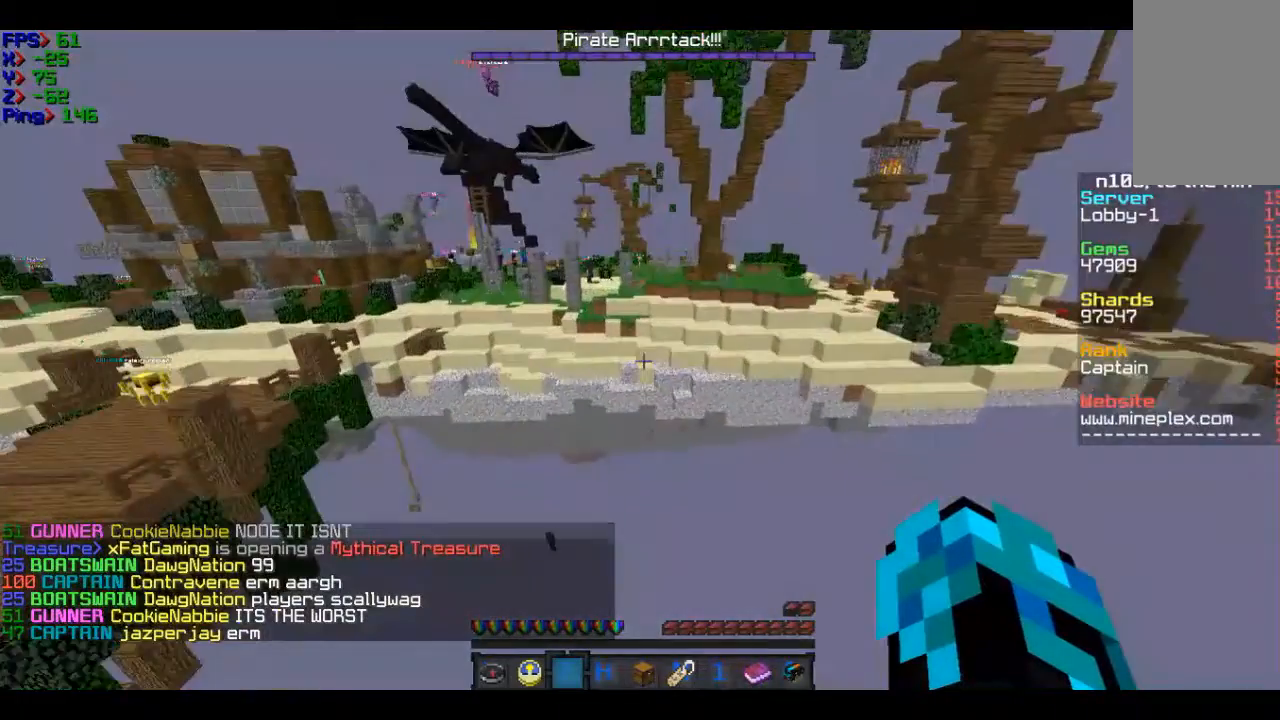
{"keys": ["w"], "mouse": [], "events": []}
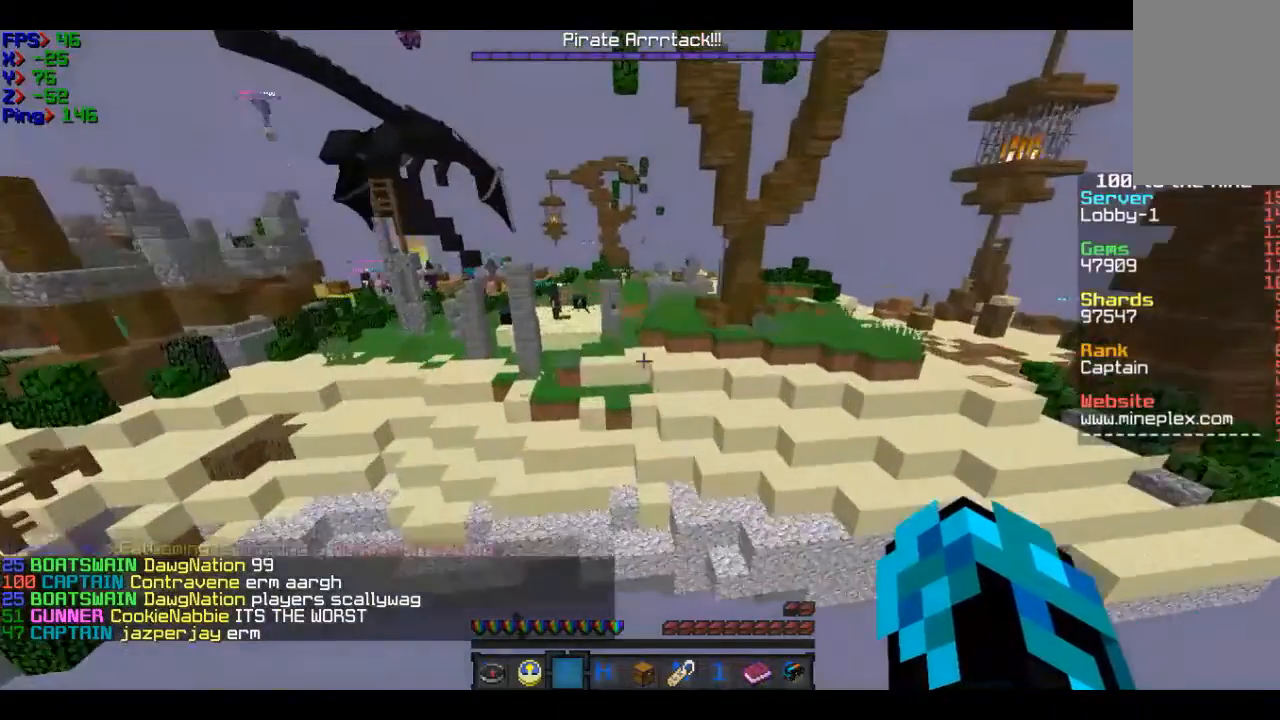
{"keys": ["a", "w"], "mouse": [], "events": [[67, "a", "down"]]}
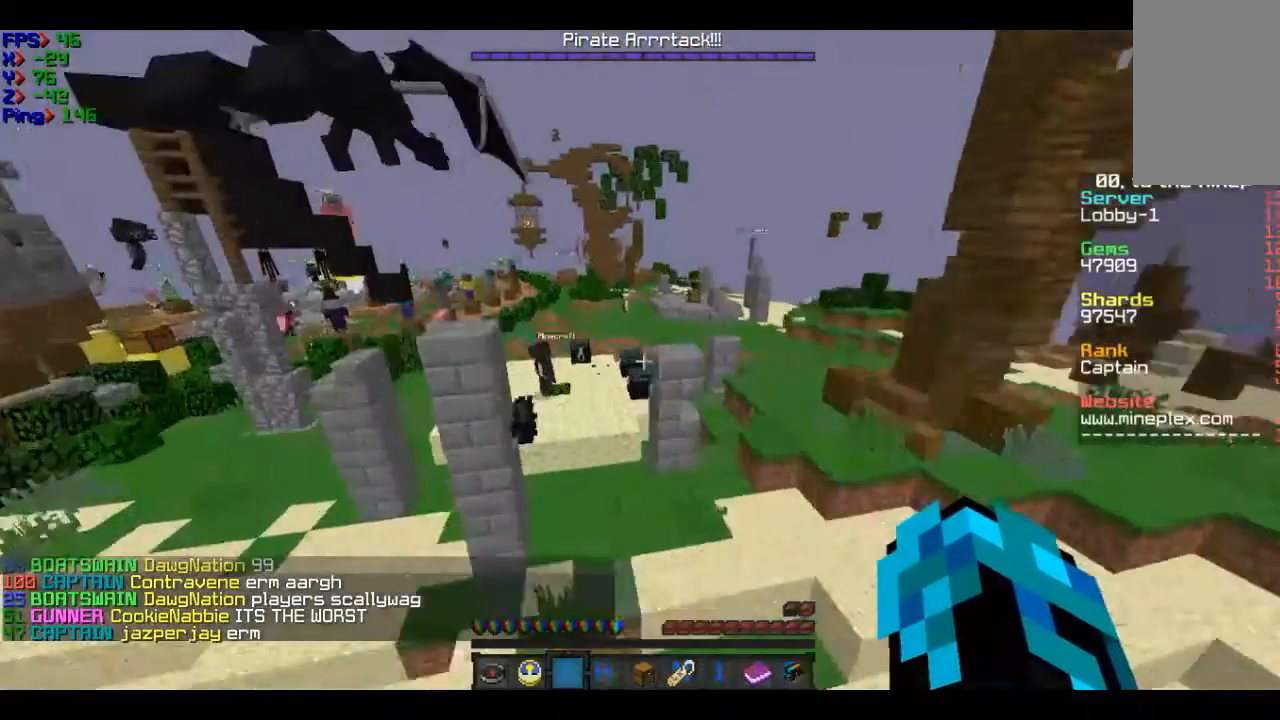
{"keys": ["w"], "mouse": [], "events": [[166, "a", "up"]]}
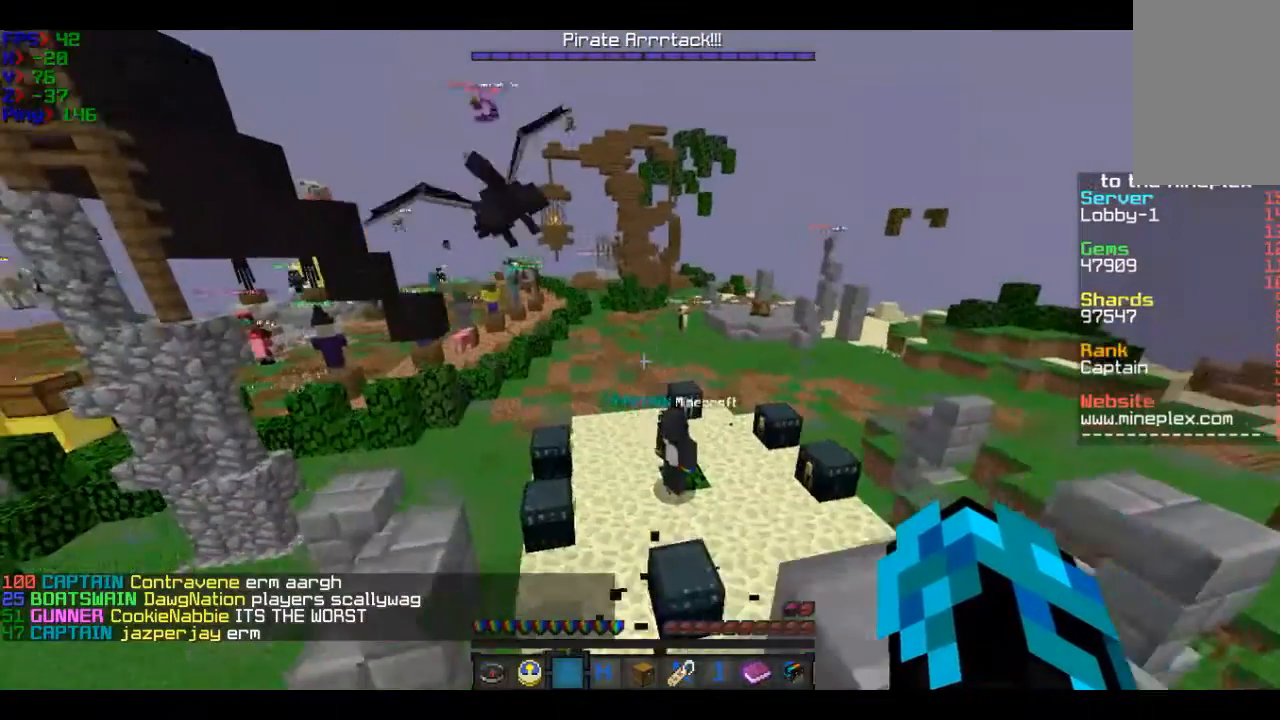
{"keys": ["w"], "mouse": [], "events": []}
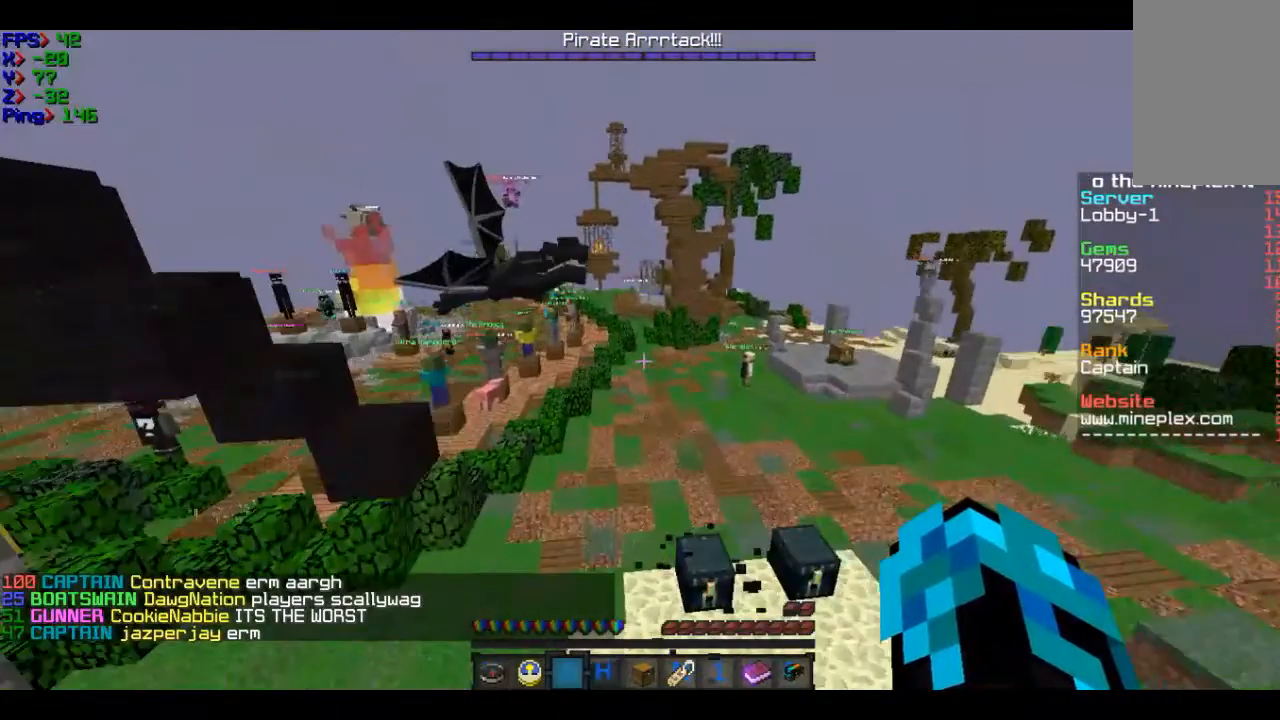
{"keys": ["a", "w"], "mouse": [], "events": [[400, "a", "down"]]}
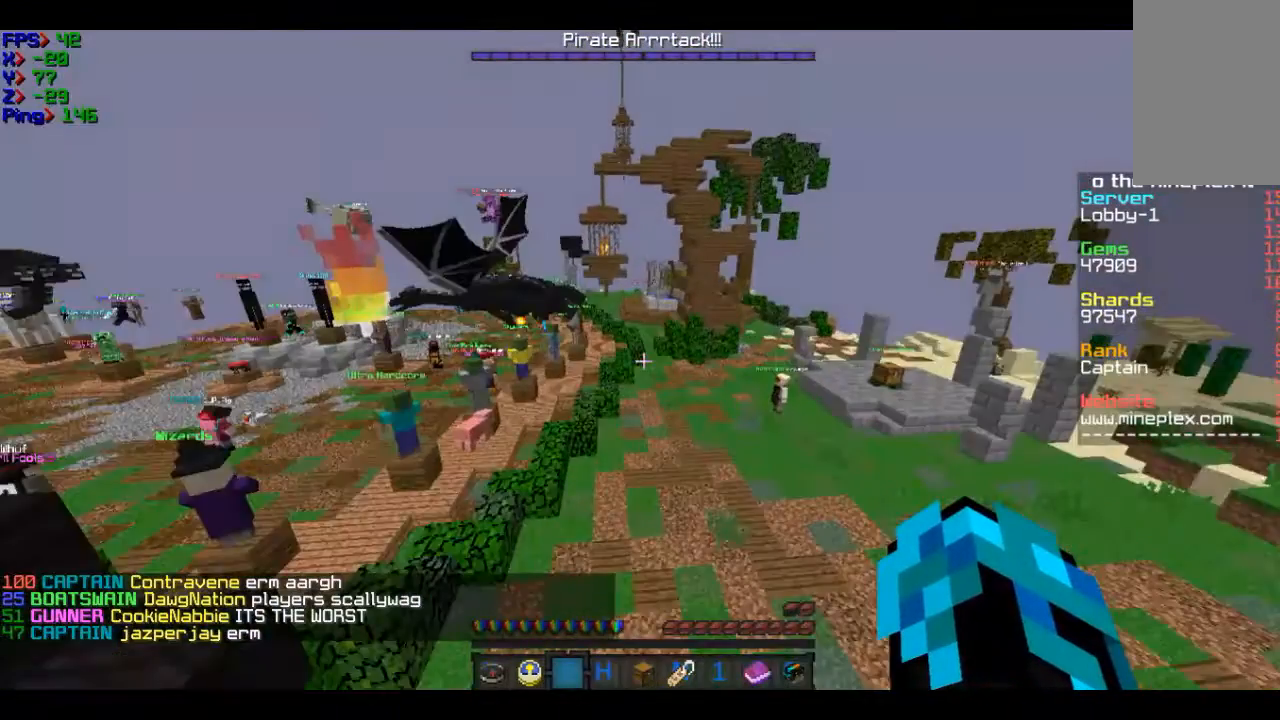
{"keys": ["w"], "mouse": [], "events": [[300, "a", "up"]]}
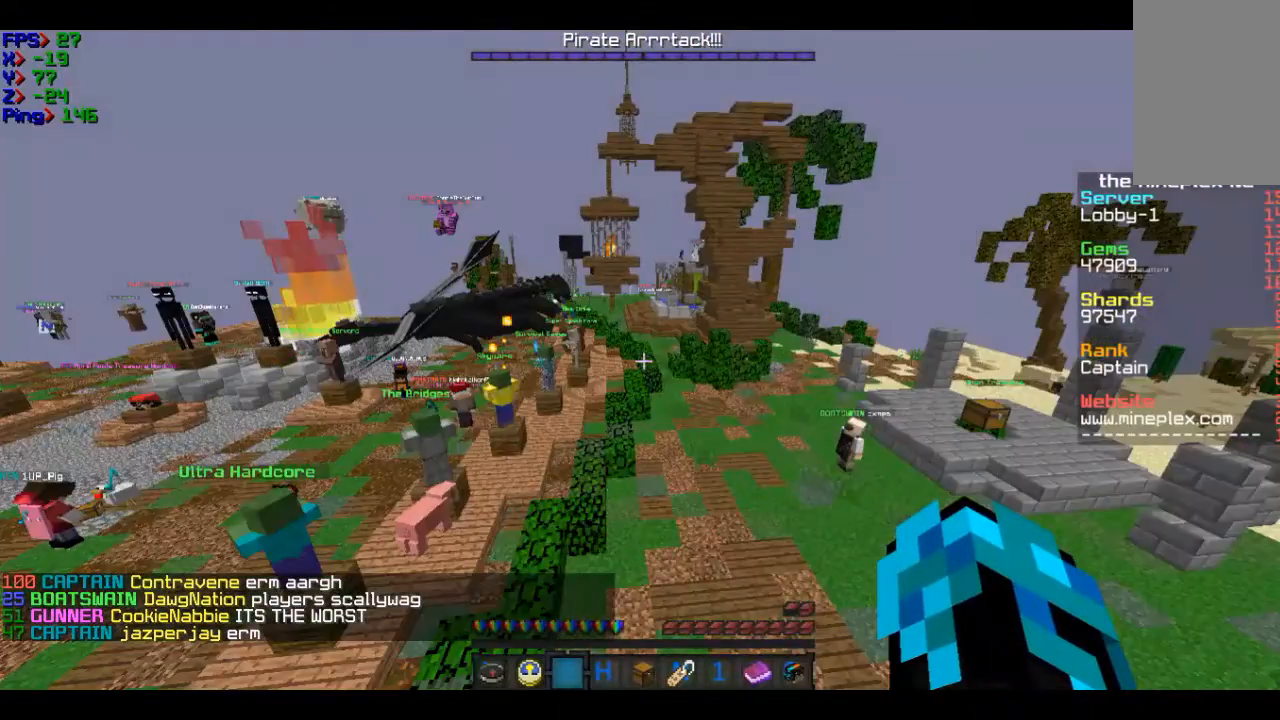
{"keys": ["w"], "mouse": [], "events": []}
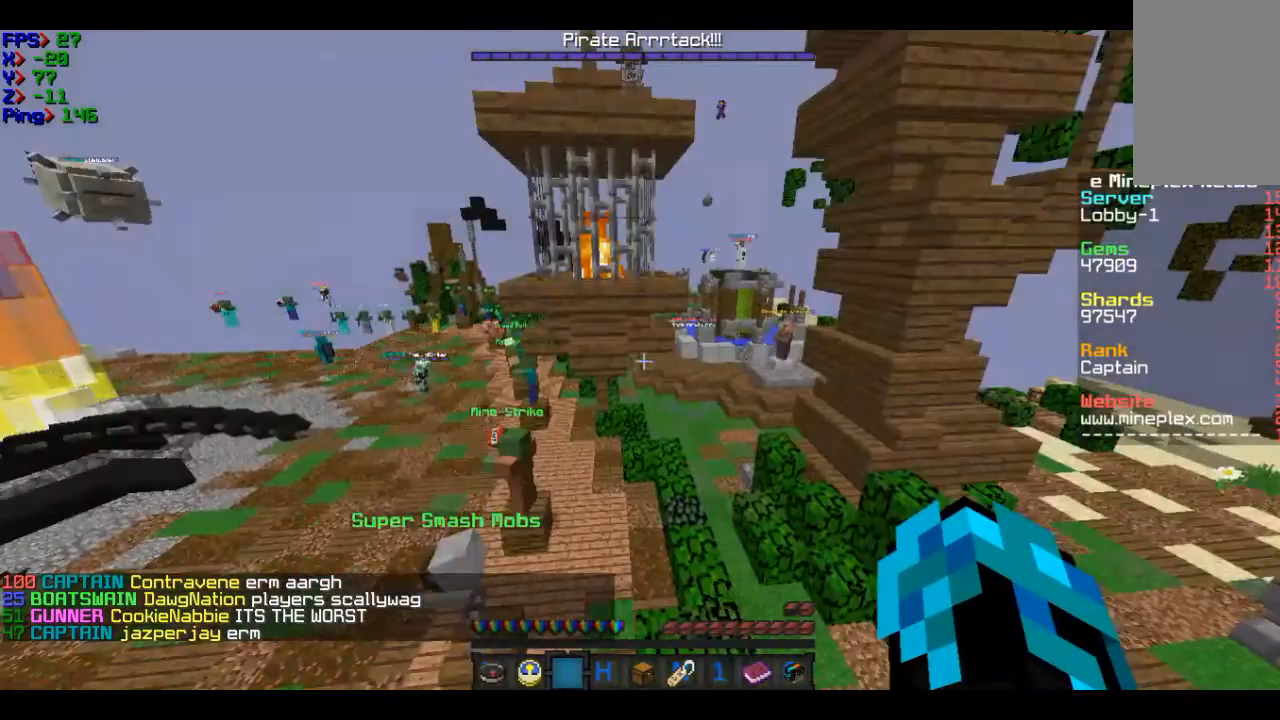
{"keys": ["w"], "mouse": [], "events": []}
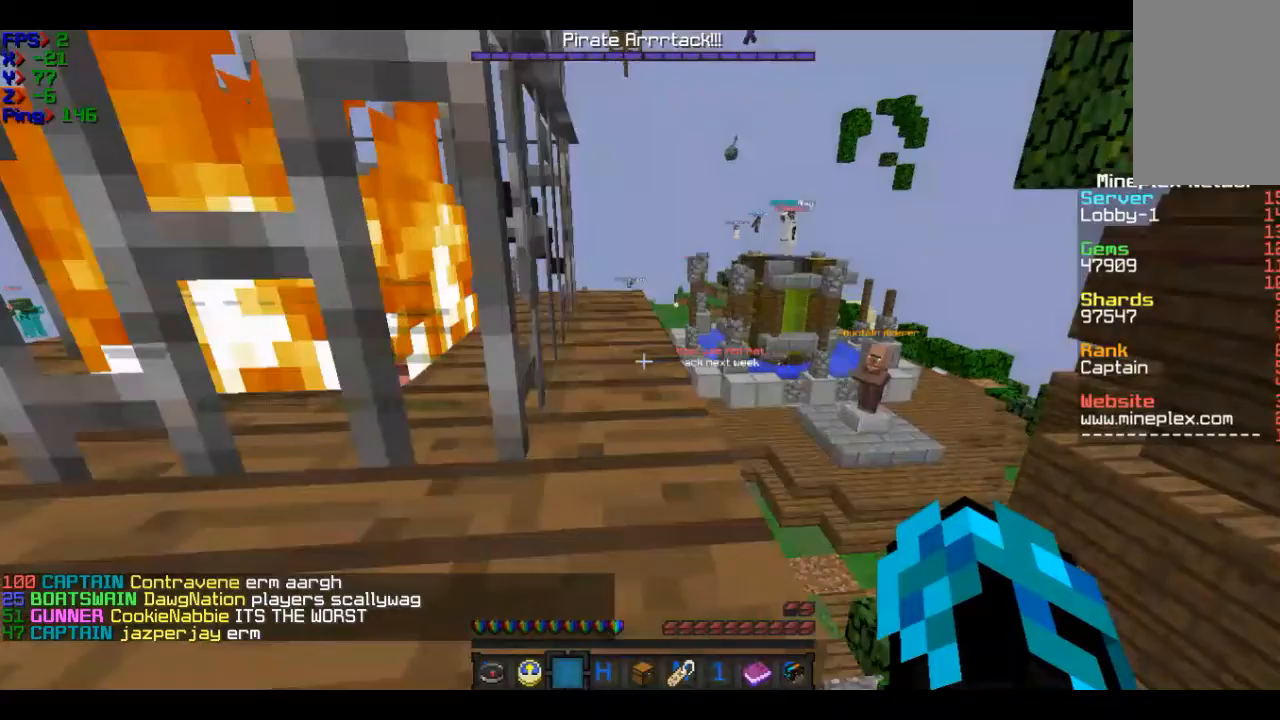
{"keys": ["w"], "mouse": [], "events": []}
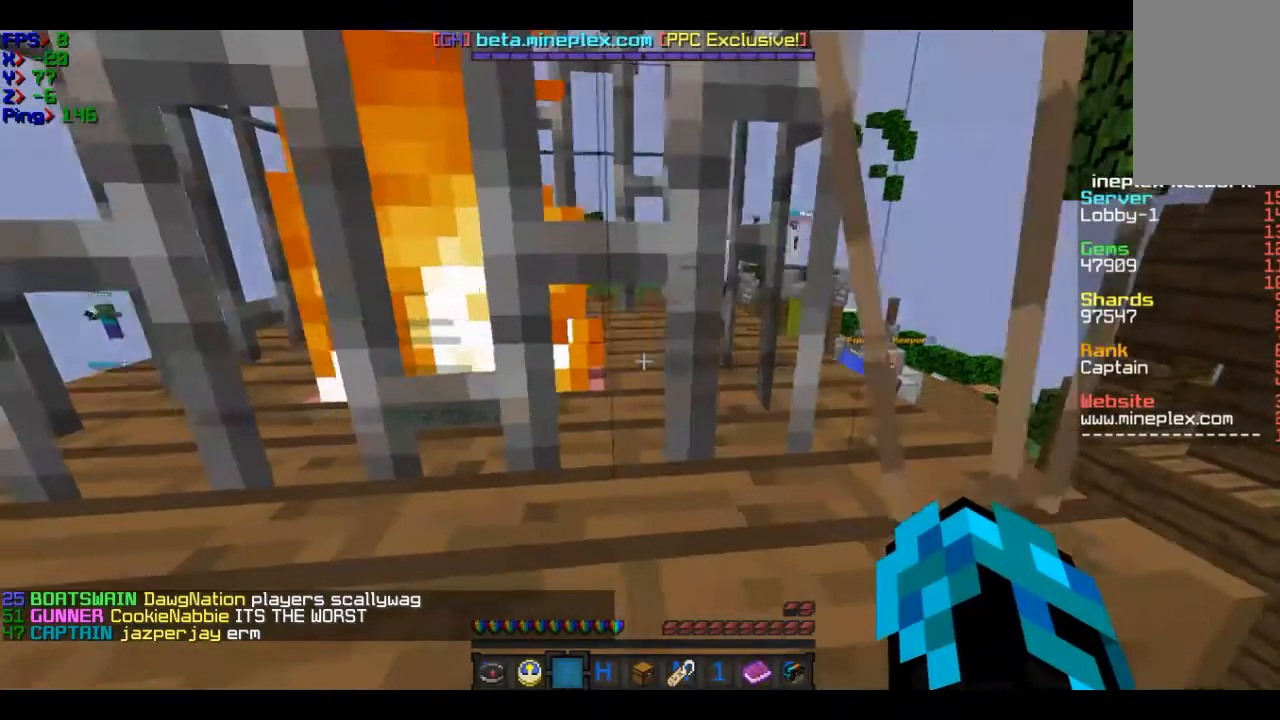
{"keys": ["w"], "mouse": [], "events": []}
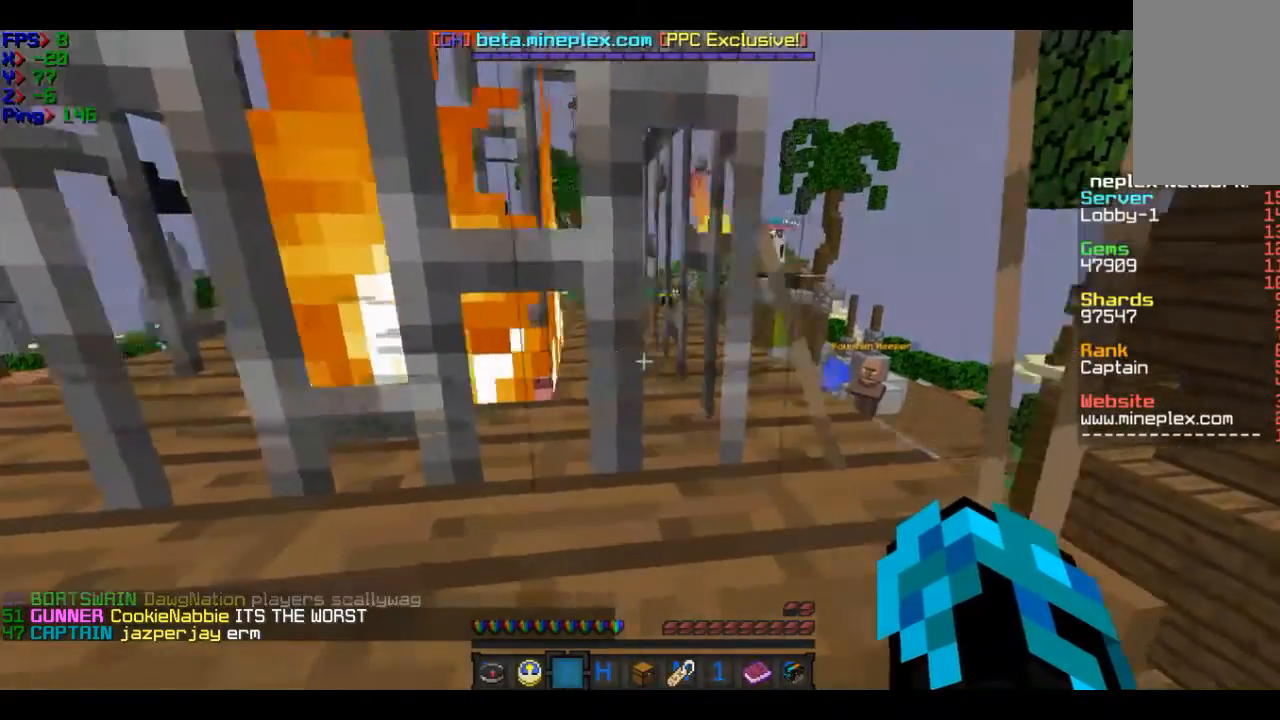
{"keys": ["w"], "mouse": [], "events": [[66, "d", "down"], [267, "d", "up"]]}
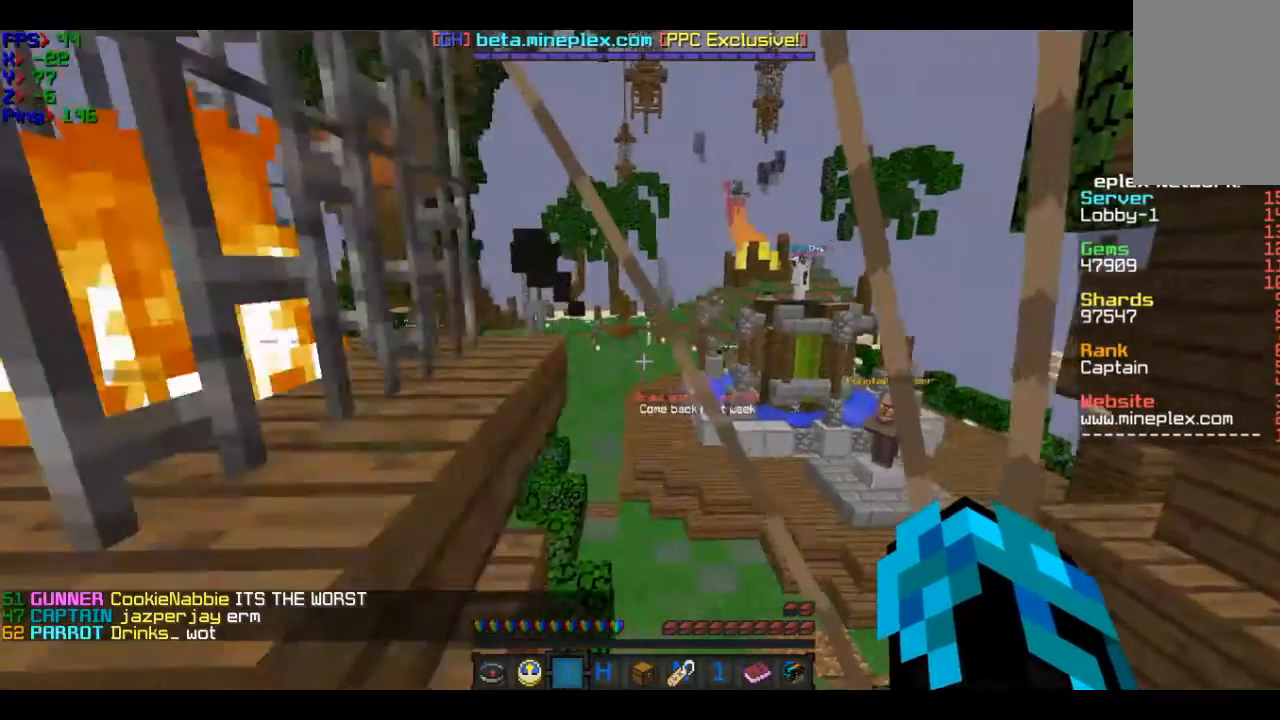
{"keys": ["w"], "mouse": [], "events": []}
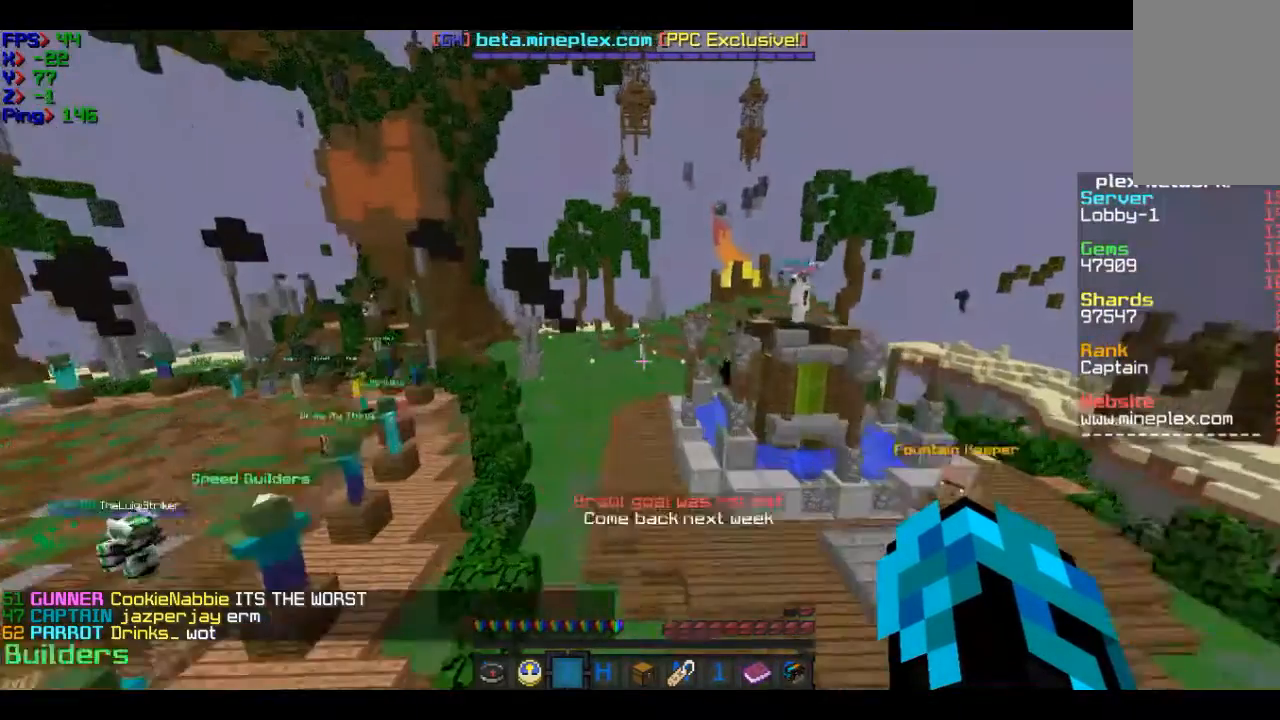
{"keys": ["w"], "mouse": [], "events": [[100, "a", "down"], [201, "a", "up"]]}
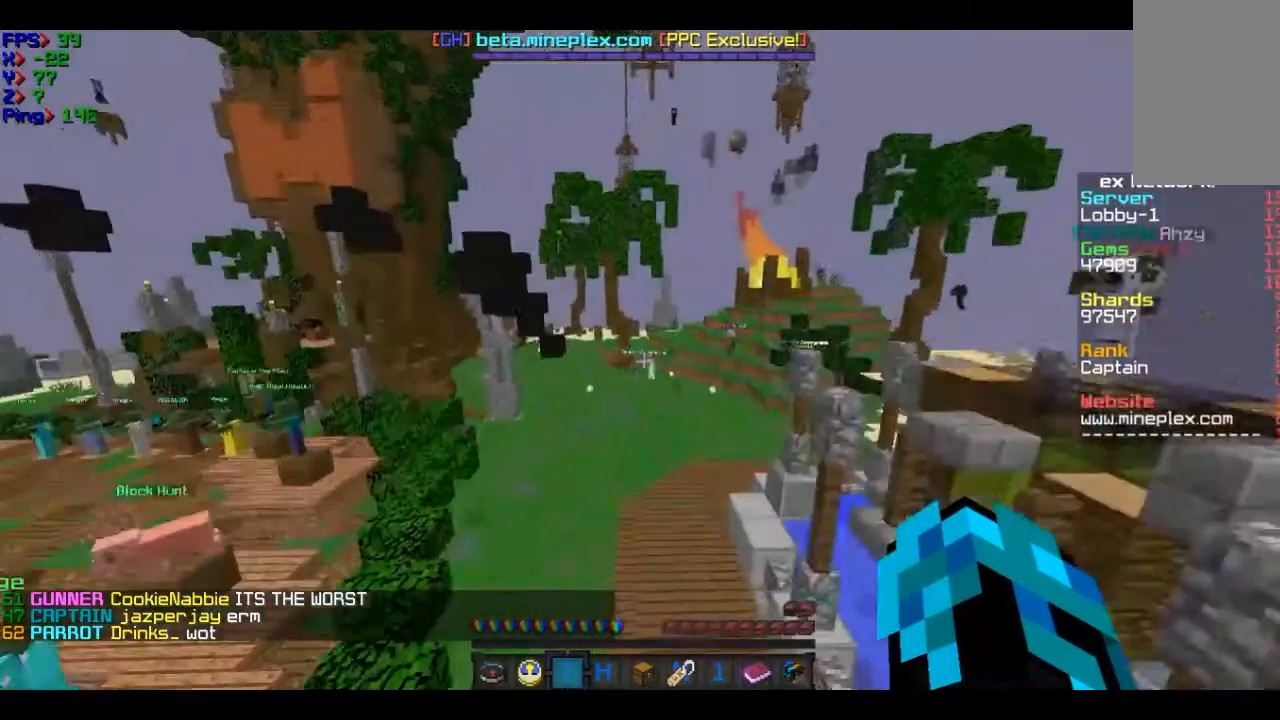
{"keys": ["a", "w"], "mouse": [], "events": [[500, "a", "down"]]}
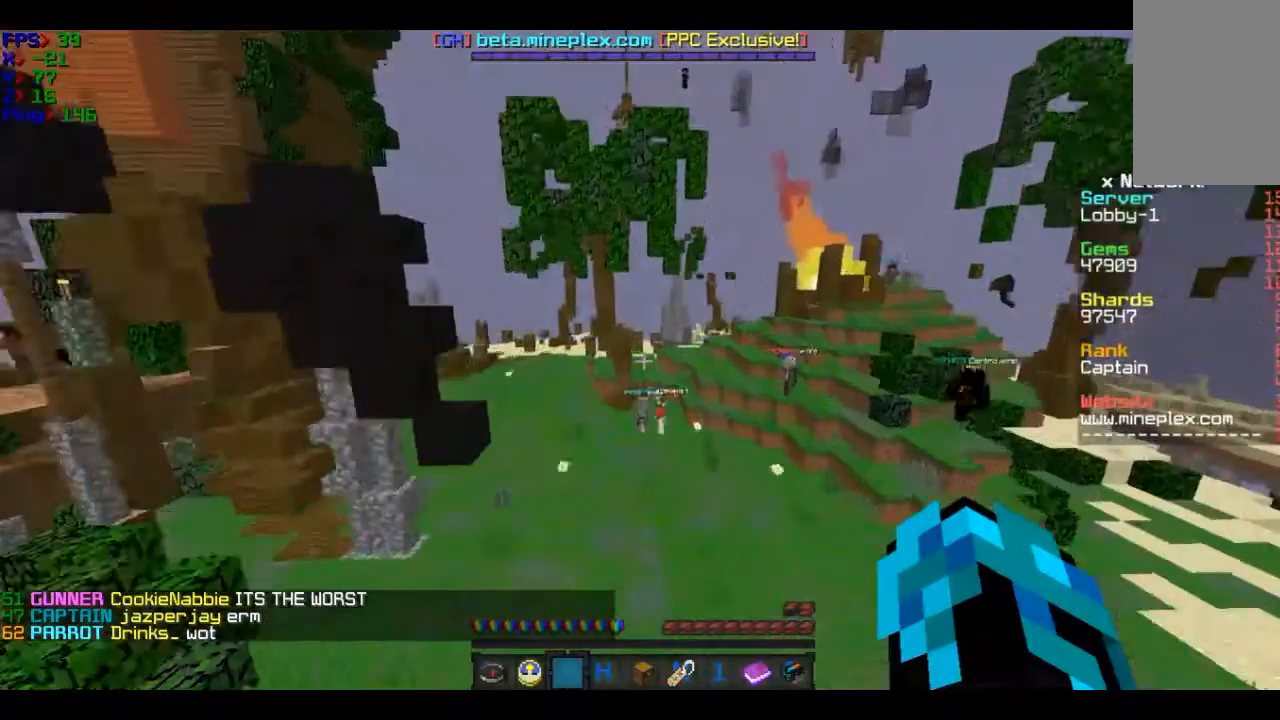
{"keys": ["a", "w"], "mouse": [], "events": []}
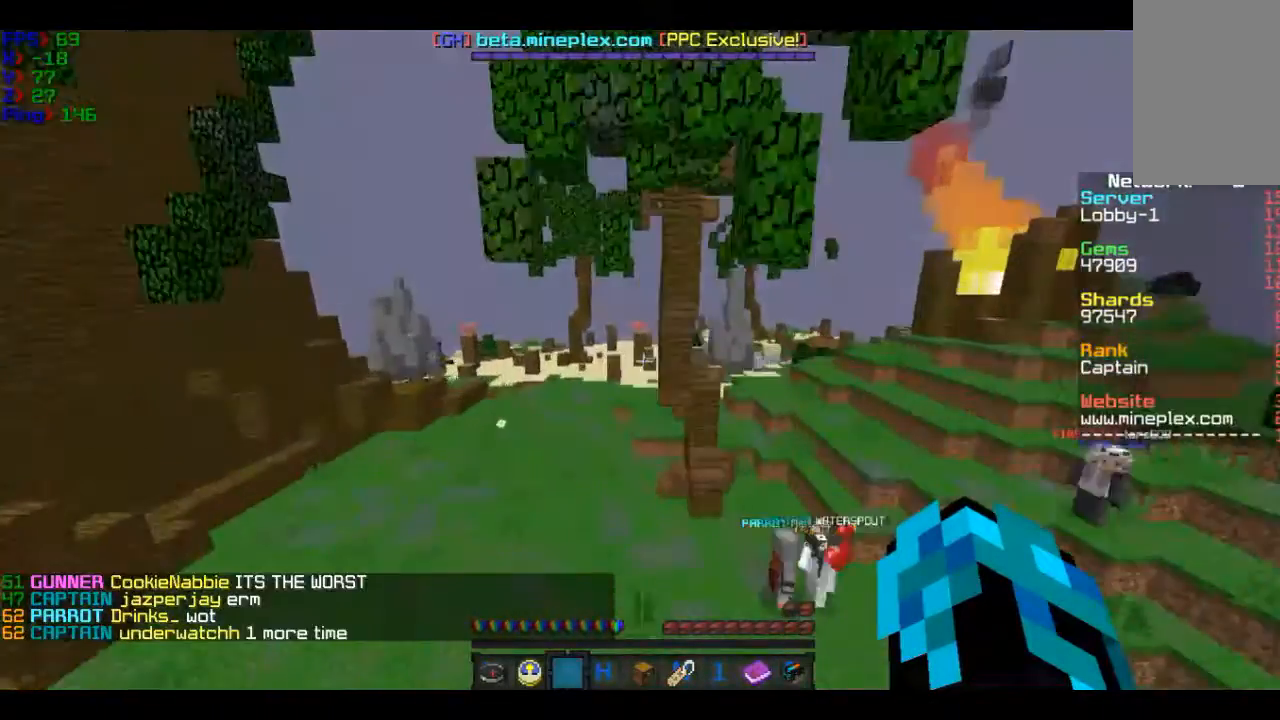
{"keys": ["w"], "mouse": [], "events": [[400, "a", "up"]]}
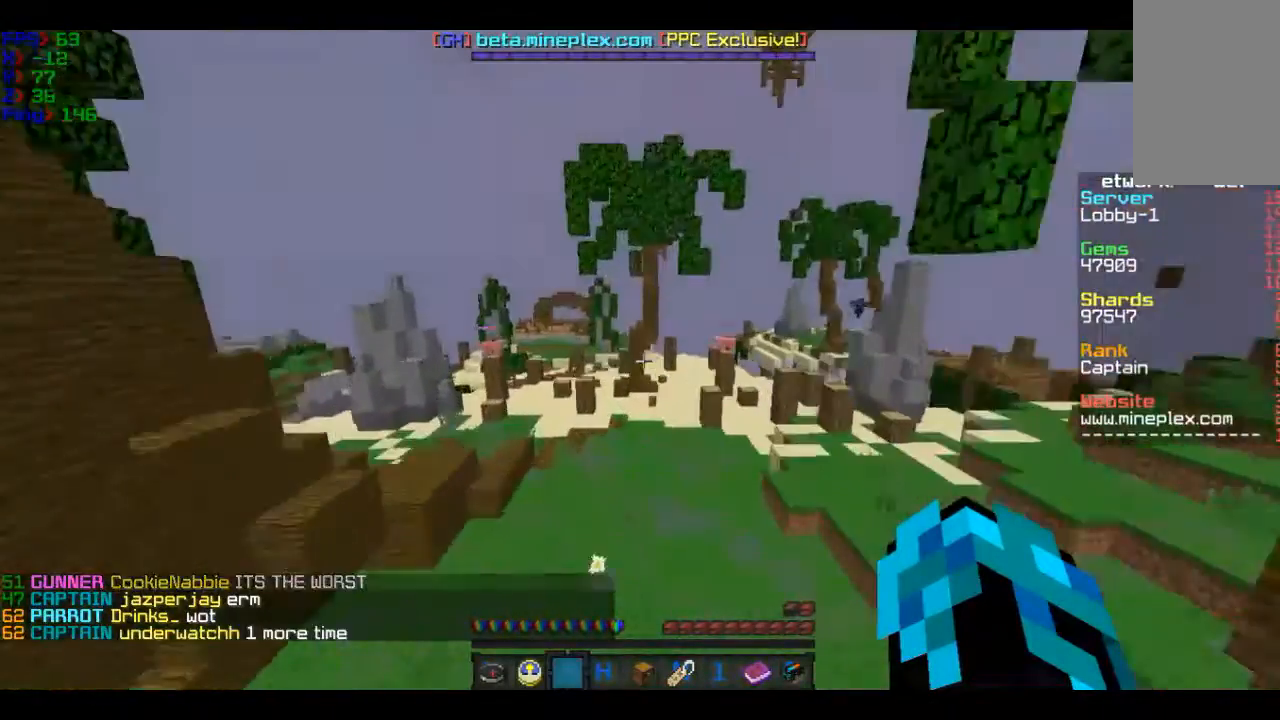
{"keys": ["d"], "mouse": [], "events": [[201, "w", "up"], [401, "d", "down"]]}
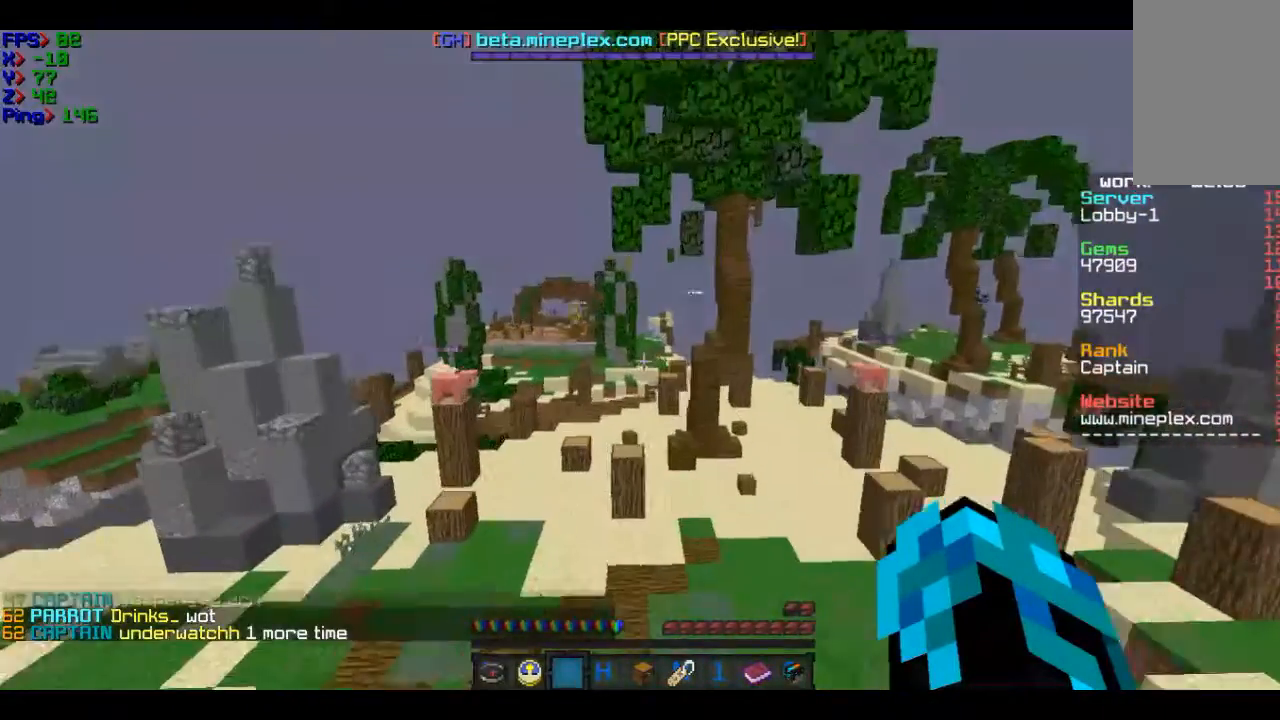
{"keys": [], "mouse": [], "events": [[100, "d", "up"]]}
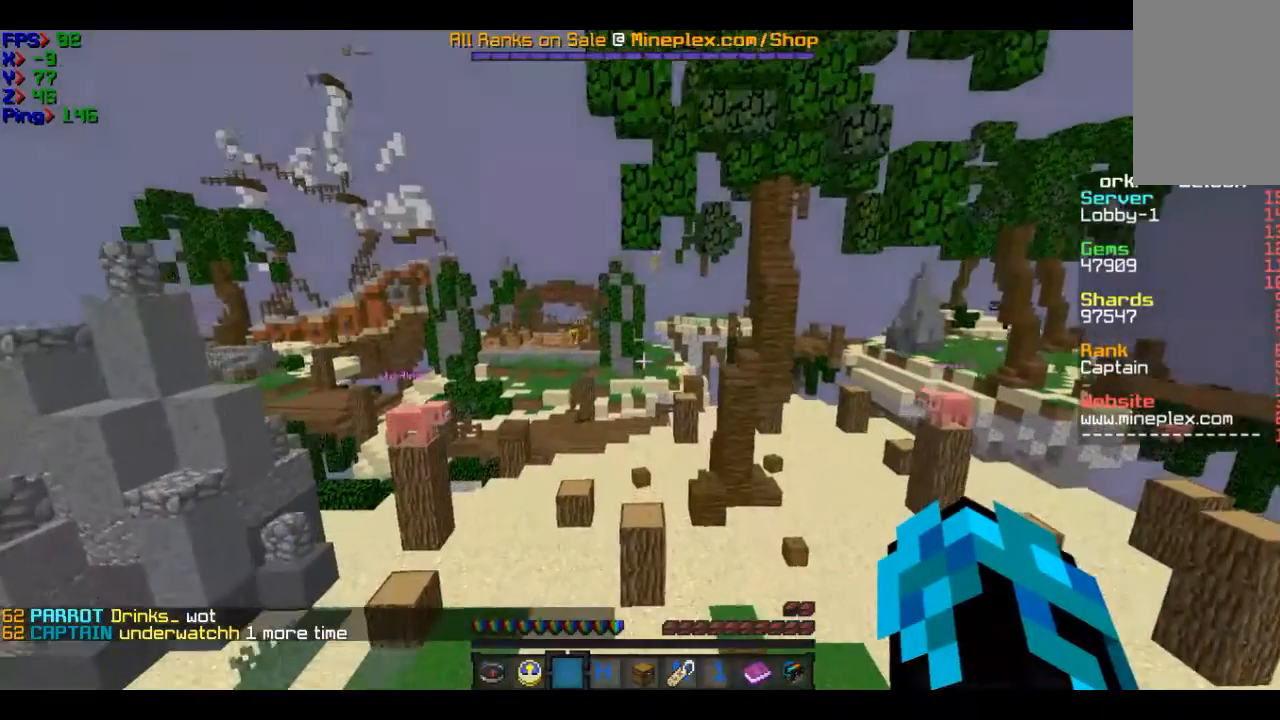
{"keys": ["w"], "mouse": [], "events": [[201, "w", "down"]]}
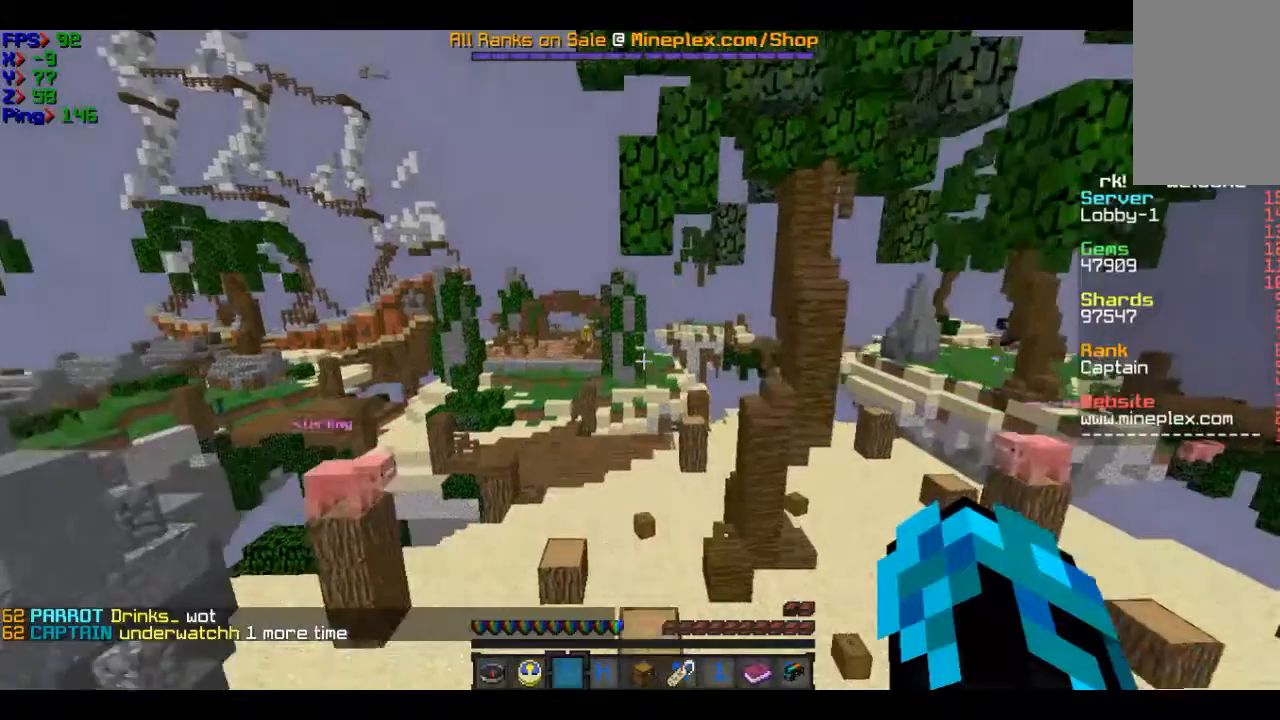
{"keys": [], "mouse": [], "events": [[400, "w", "up"]]}
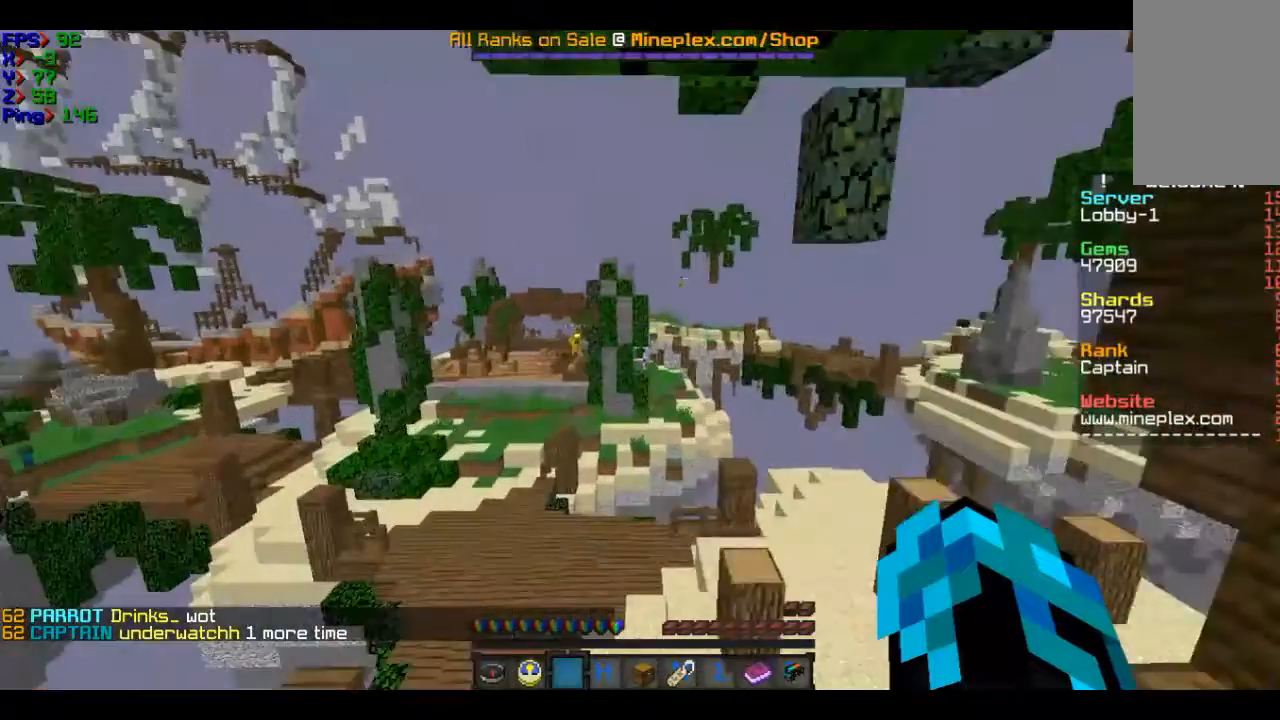
{"keys": [], "mouse": [], "events": []}
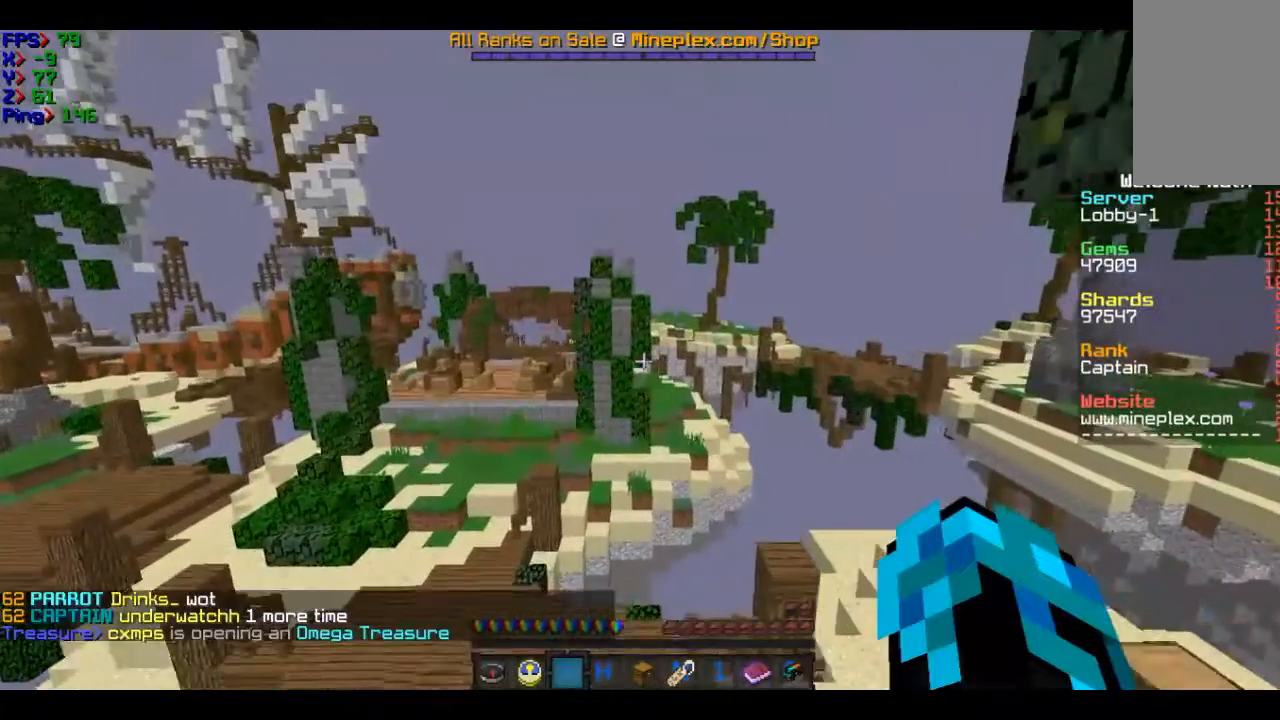
{"keys": ["s"], "mouse": [], "events": [[100, "s", "down"], [200, "s", "up"], [500, "s", "down"]]}
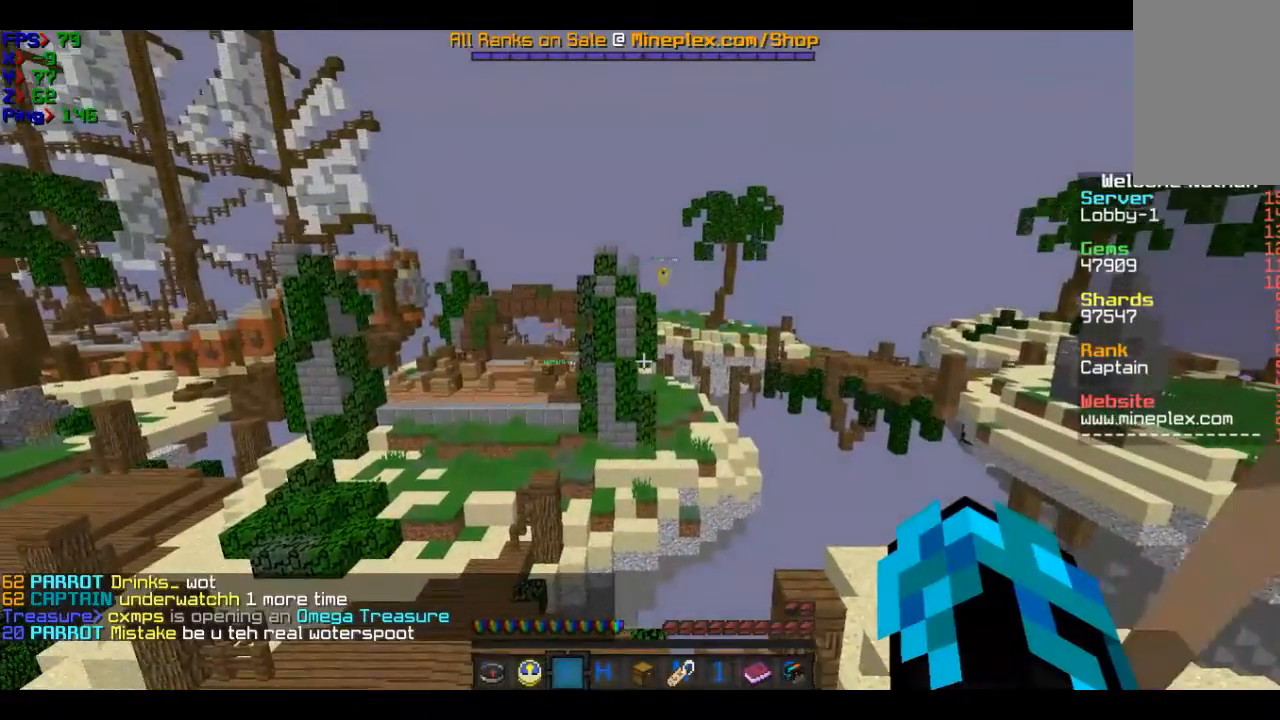
{"keys": [], "mouse": [], "events": [[501, "s", "up"]]}
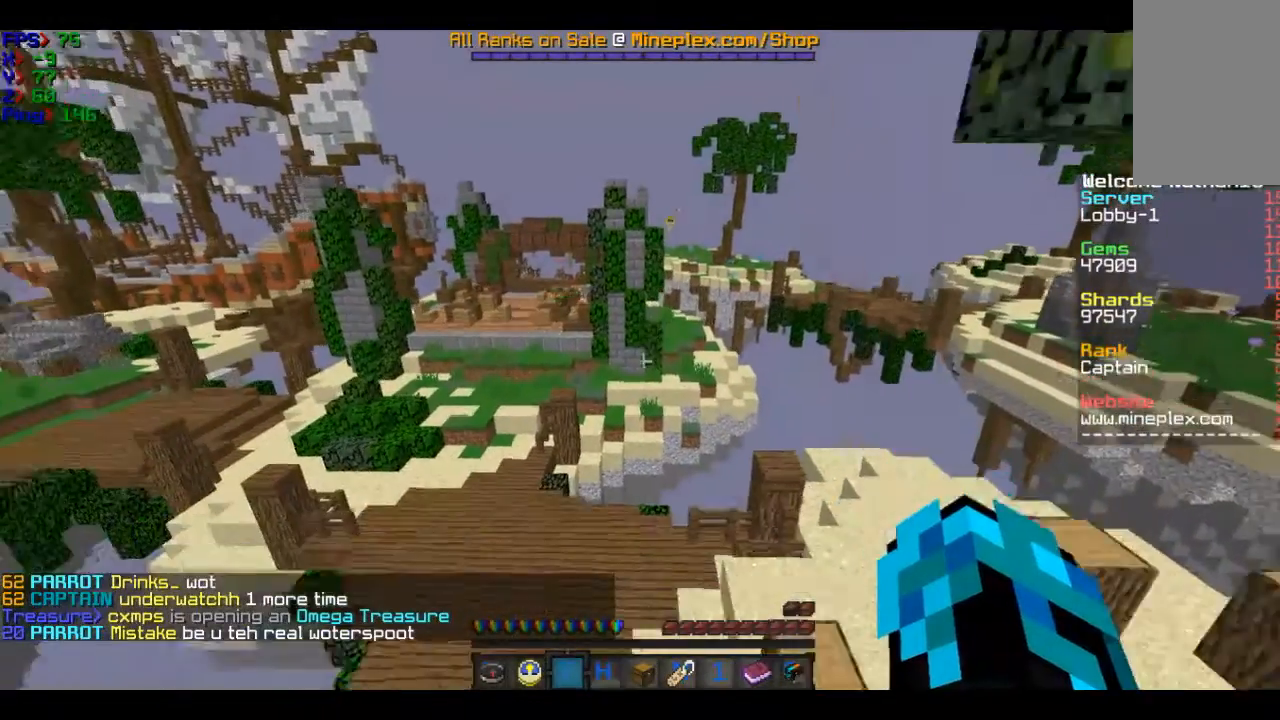
{"keys": [], "mouse": [], "events": []}
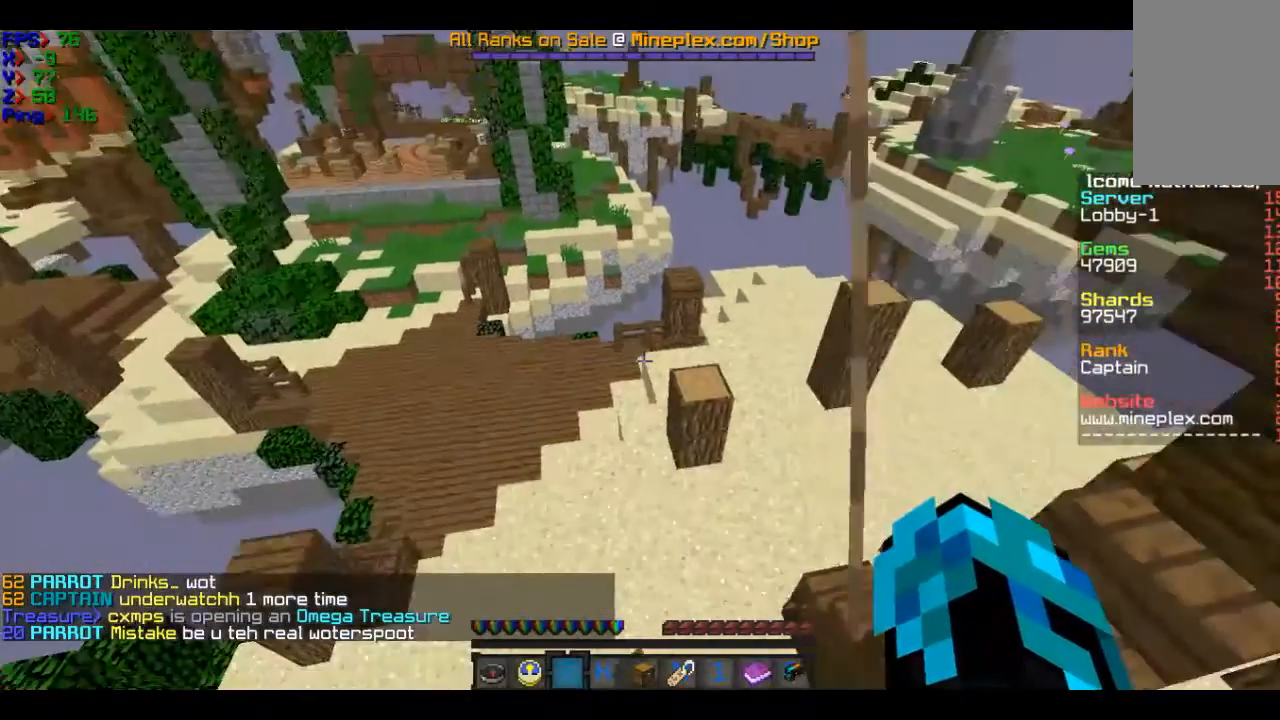
{"keys": ["s"], "mouse": [], "events": [[501, "s", "down"]]}
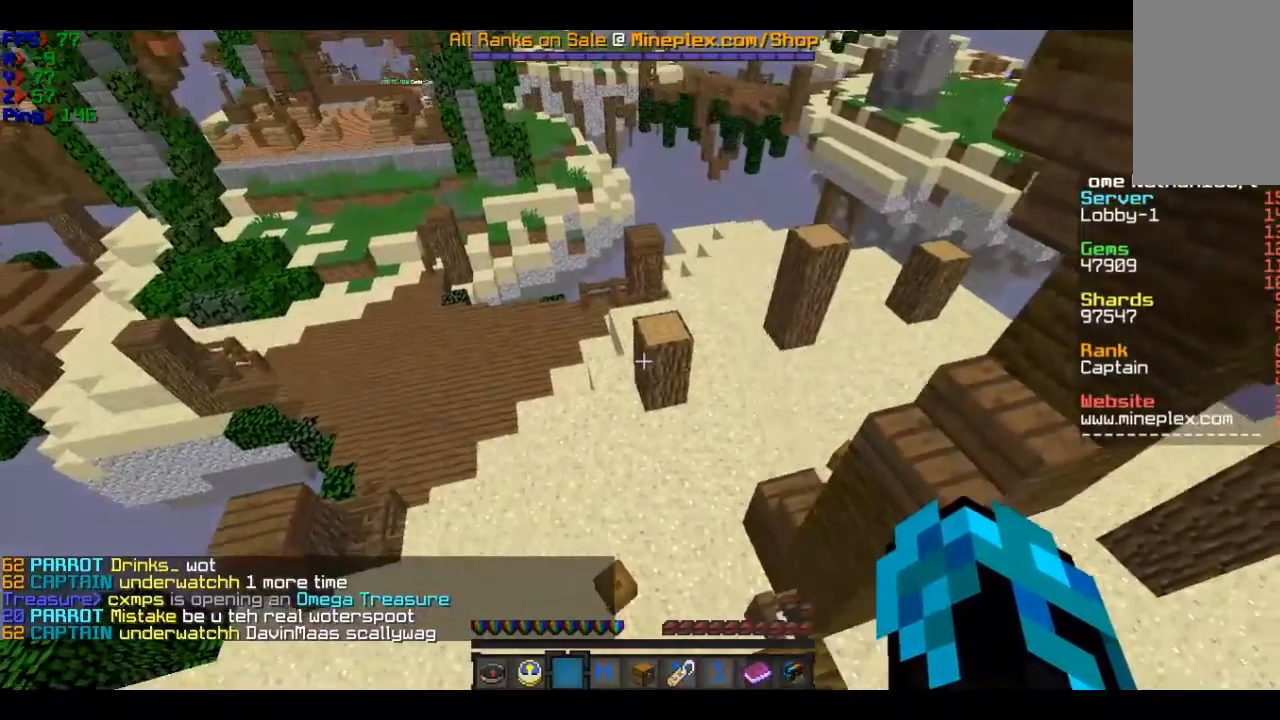
{"keys": ["w"], "mouse": [], "events": [[200, "s", "up"], [400, "w", "down"]]}
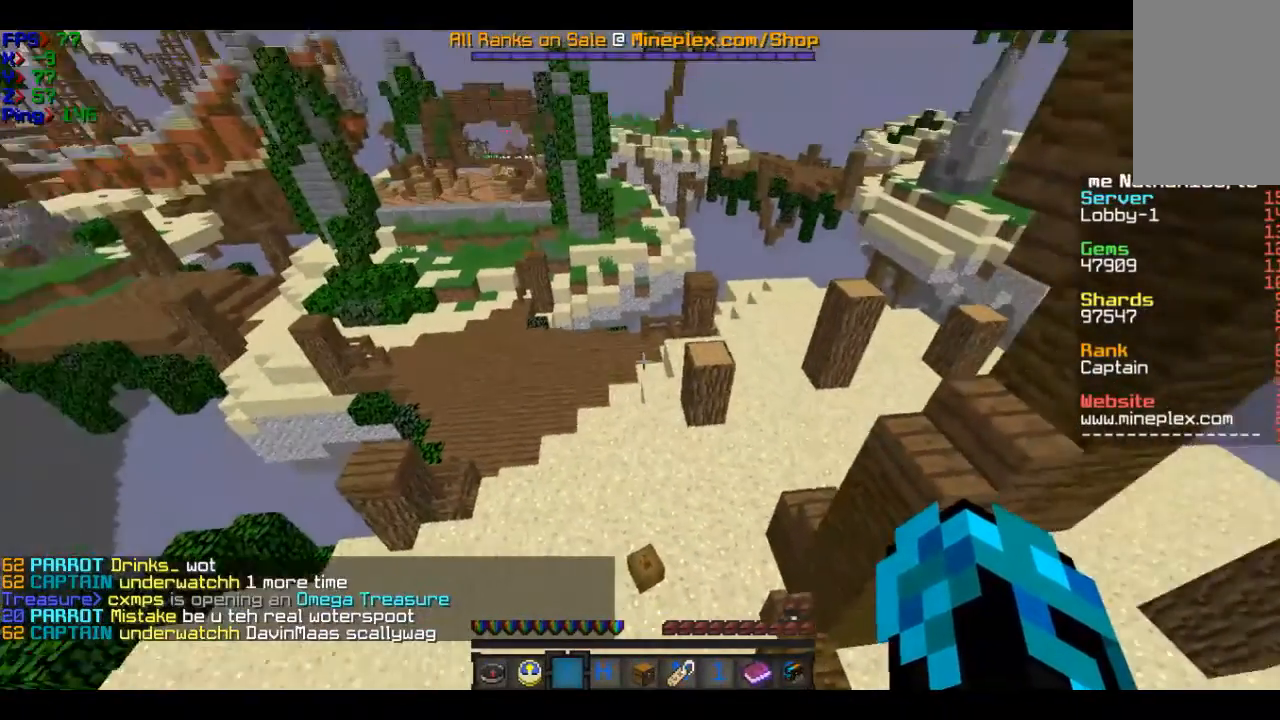
{"keys": ["w"], "mouse": [], "events": [[200, "a", "down"], [501, "a", "up"]]}